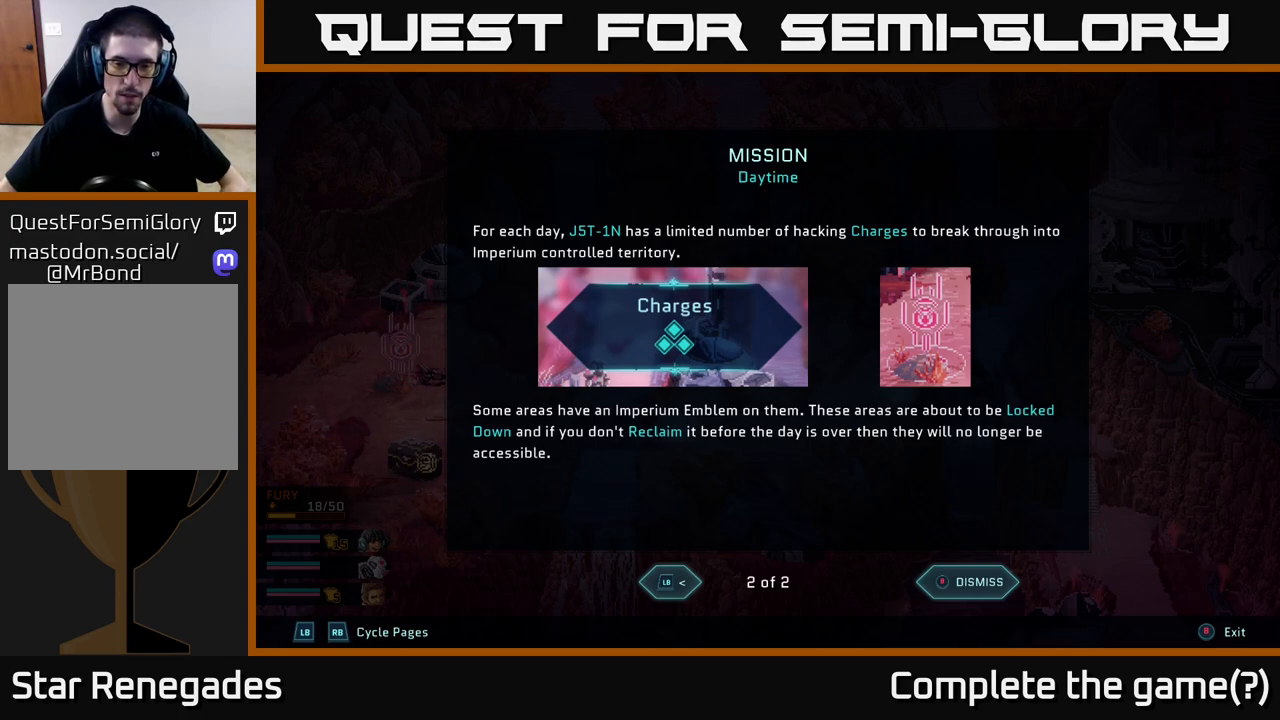
Gameplay with a controller (Xbox layout); each line is a JSON object with the inputs held at the frame after it. "events" lists button and stick changes between this image and that frame as [ms after this image, input, new state], when the widget could be followed in between.
{"buttons": [], "left_stick": "center", "right_stick": "center", "events": [[150, "B", "down"], [283, "B", "up"]]}
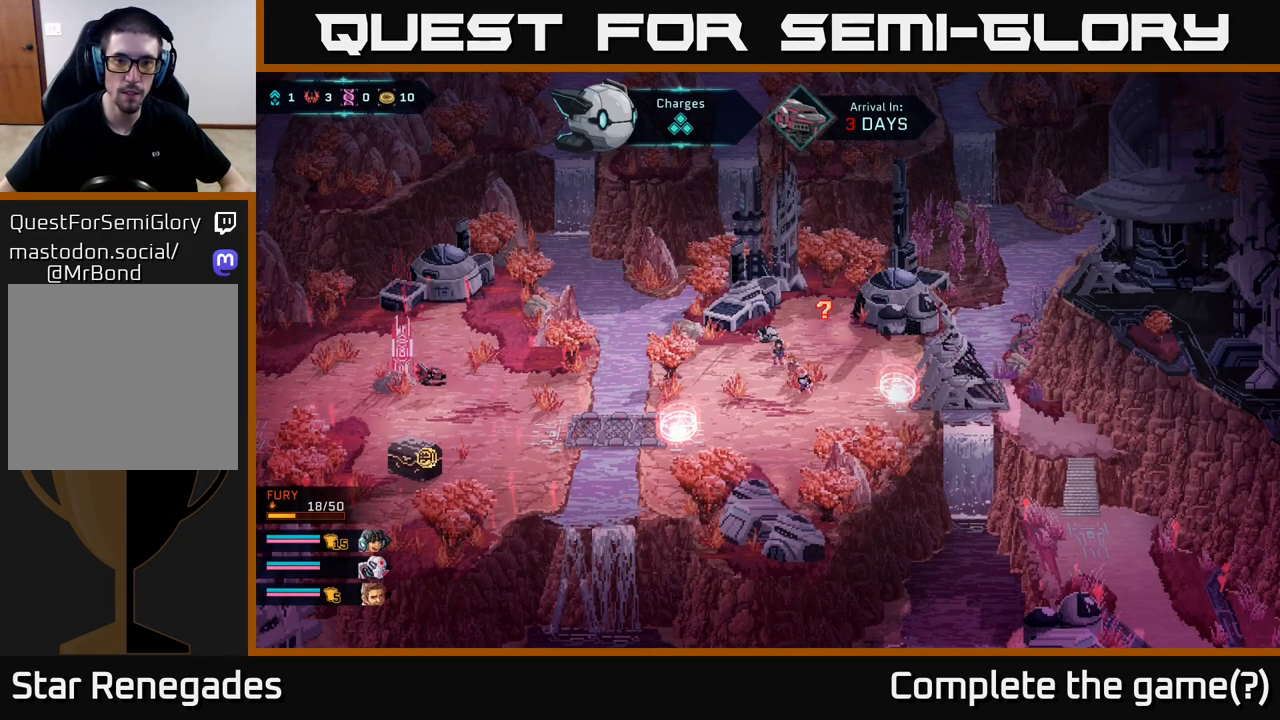
{"buttons": [], "left_stick": "center", "right_stick": "center", "events": []}
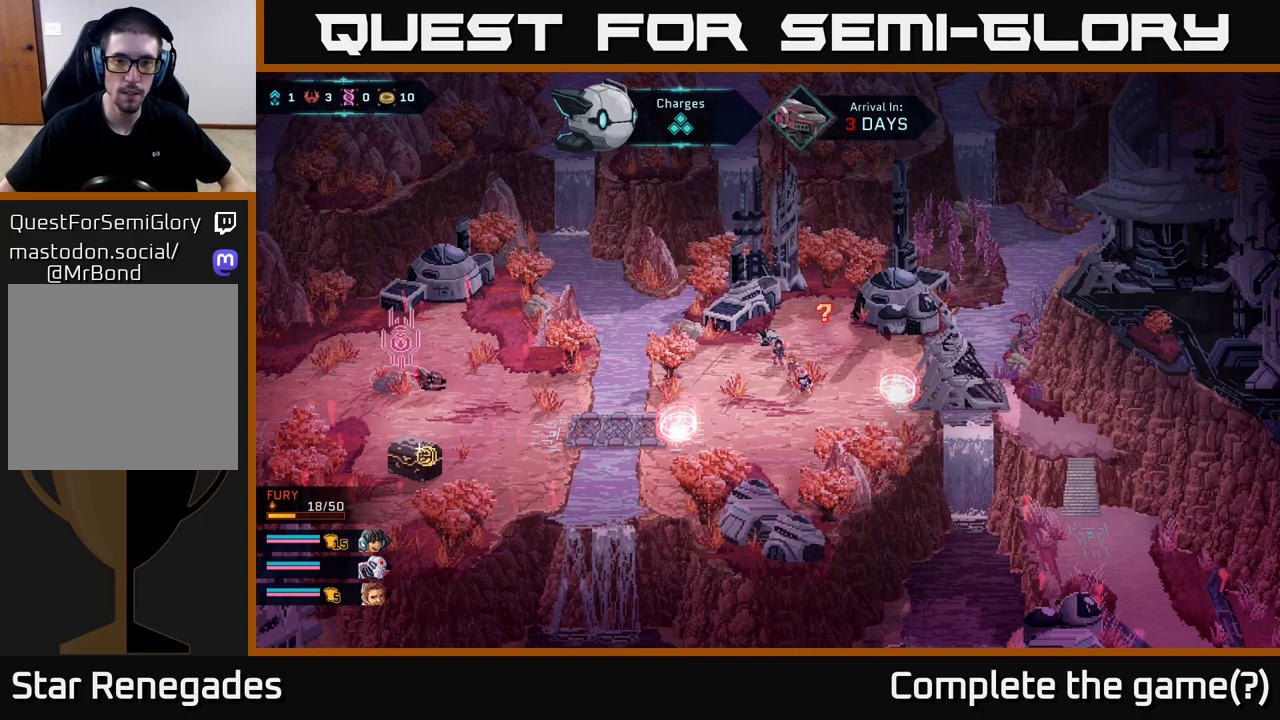
{"buttons": [], "left_stick": "up-right", "right_stick": "center", "events": [[317, "left_stick", "up-right"]]}
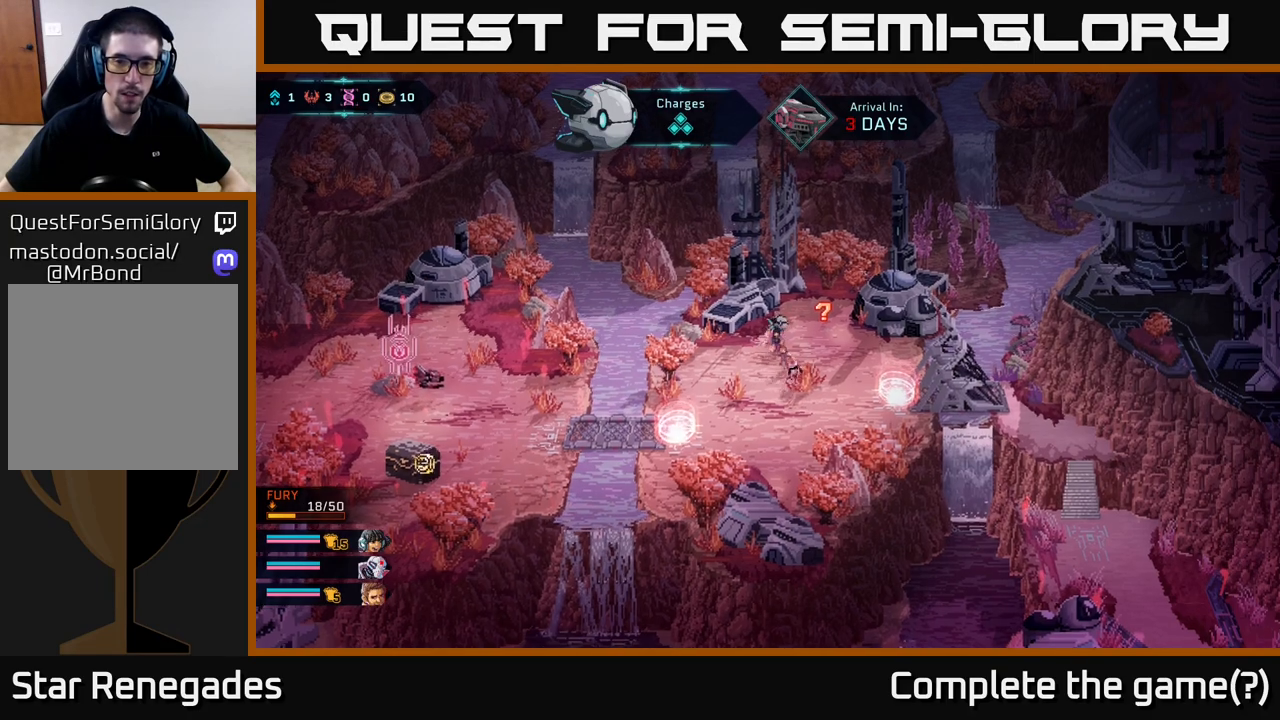
{"buttons": [], "left_stick": "center", "right_stick": "center", "events": [[17, "left_stick", "center"], [167, "left_stick", "up-right"], [417, "left_stick", "center"]]}
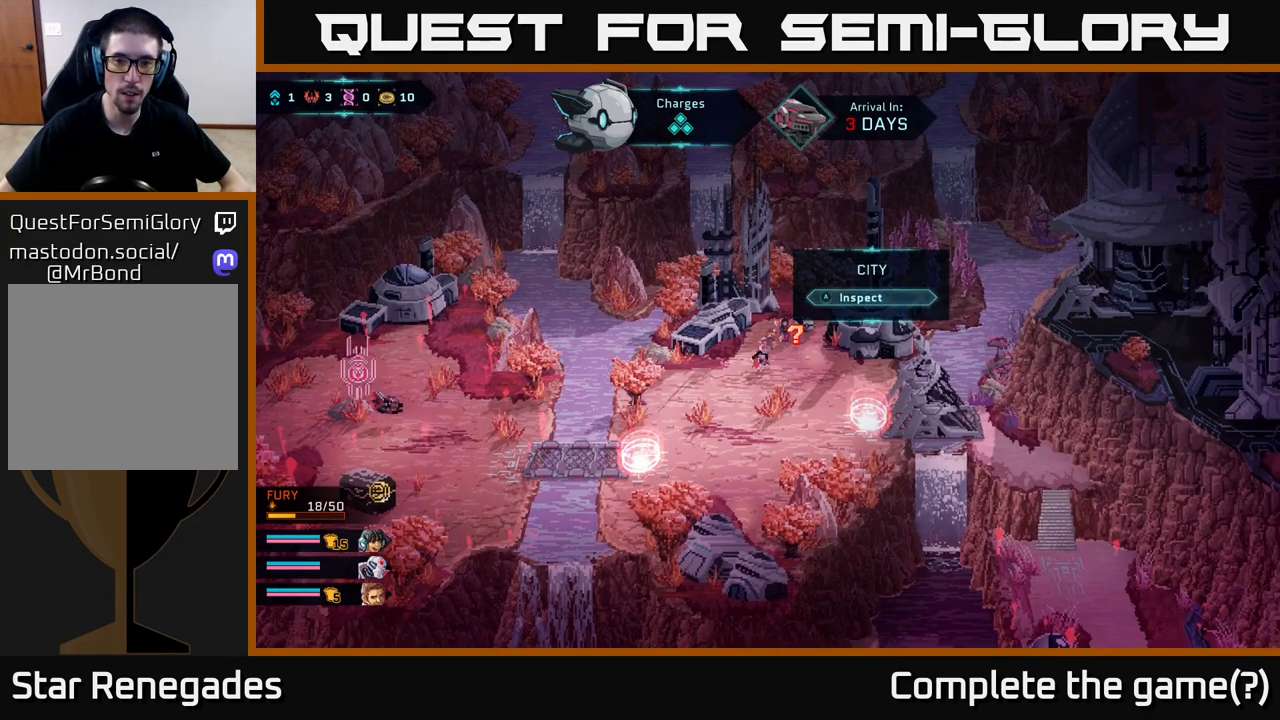
{"buttons": ["A"], "left_stick": "center", "right_stick": "center", "events": [[417, "A", "down"]]}
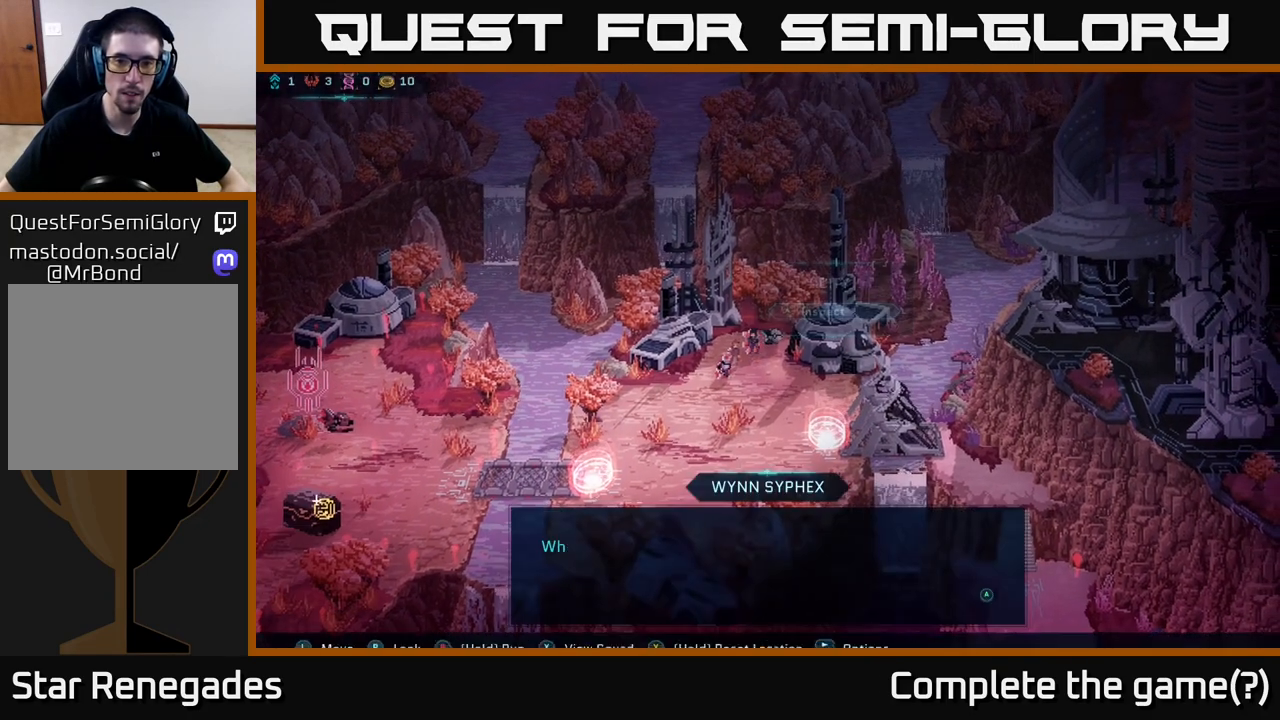
{"buttons": [], "left_stick": "center", "right_stick": "center", "events": [[67, "A", "up"]]}
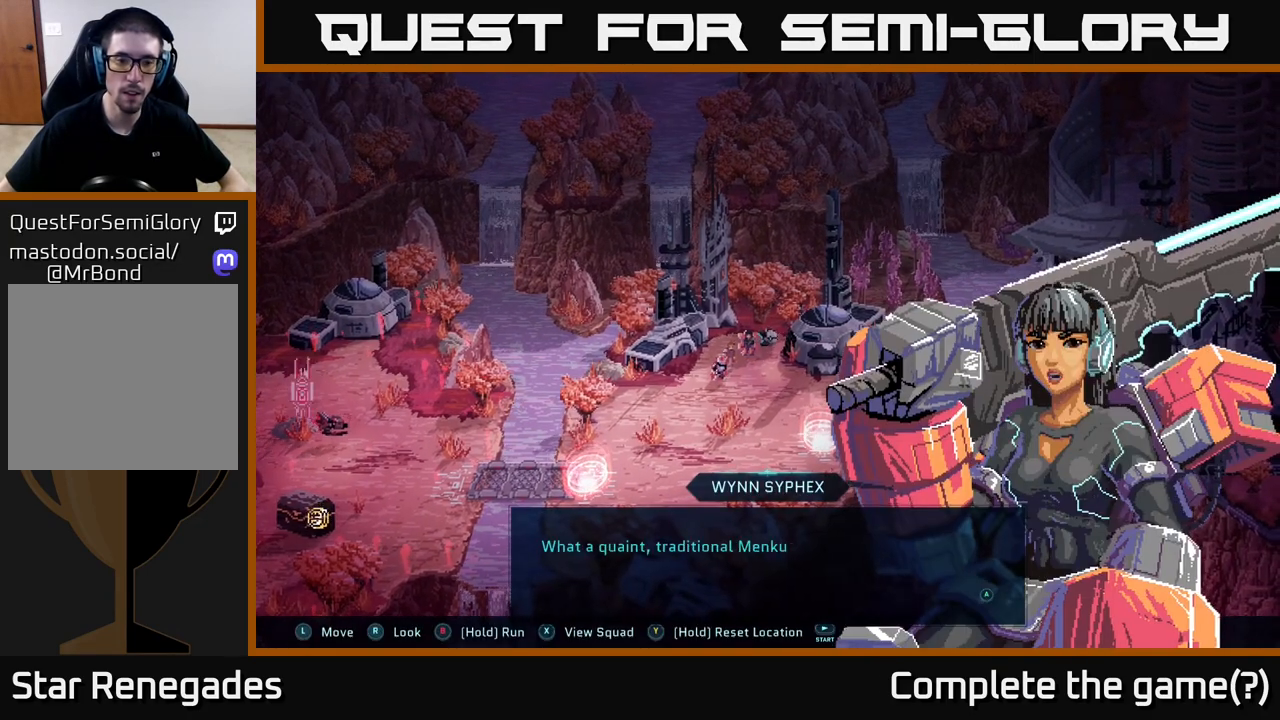
{"buttons": [], "left_stick": "center", "right_stick": "center", "events": []}
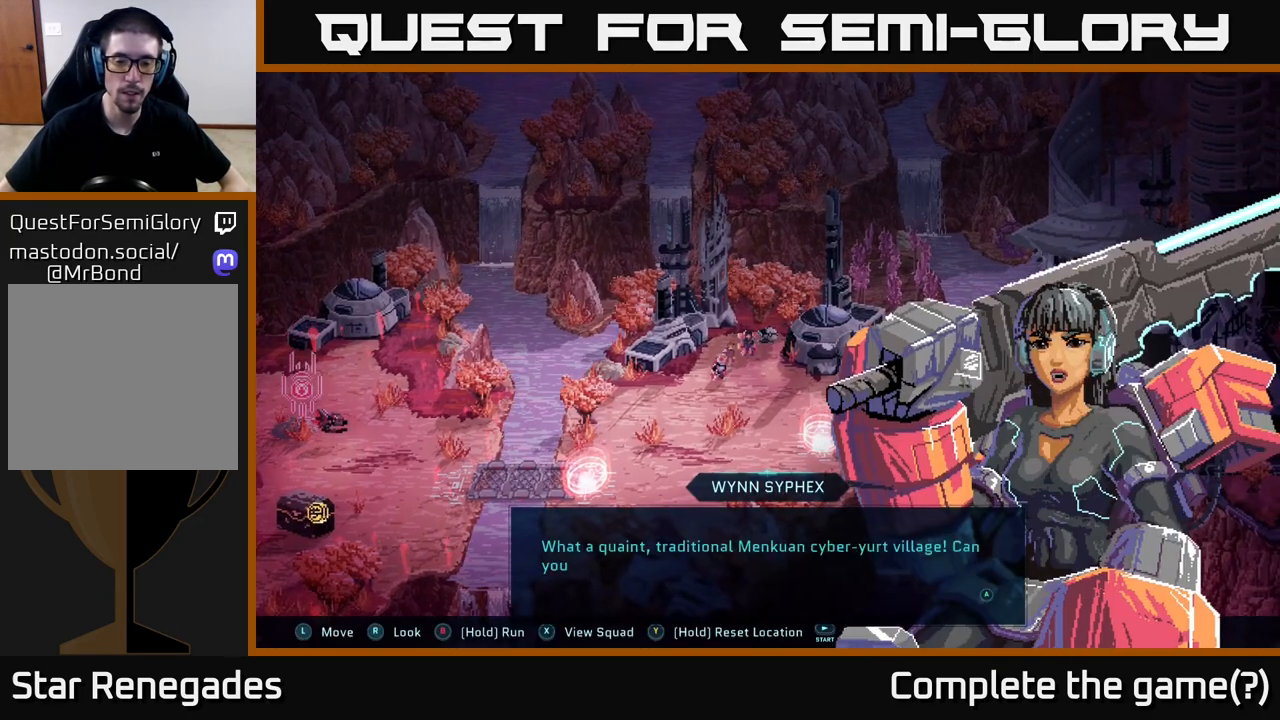
{"buttons": [], "left_stick": "center", "right_stick": "center", "events": []}
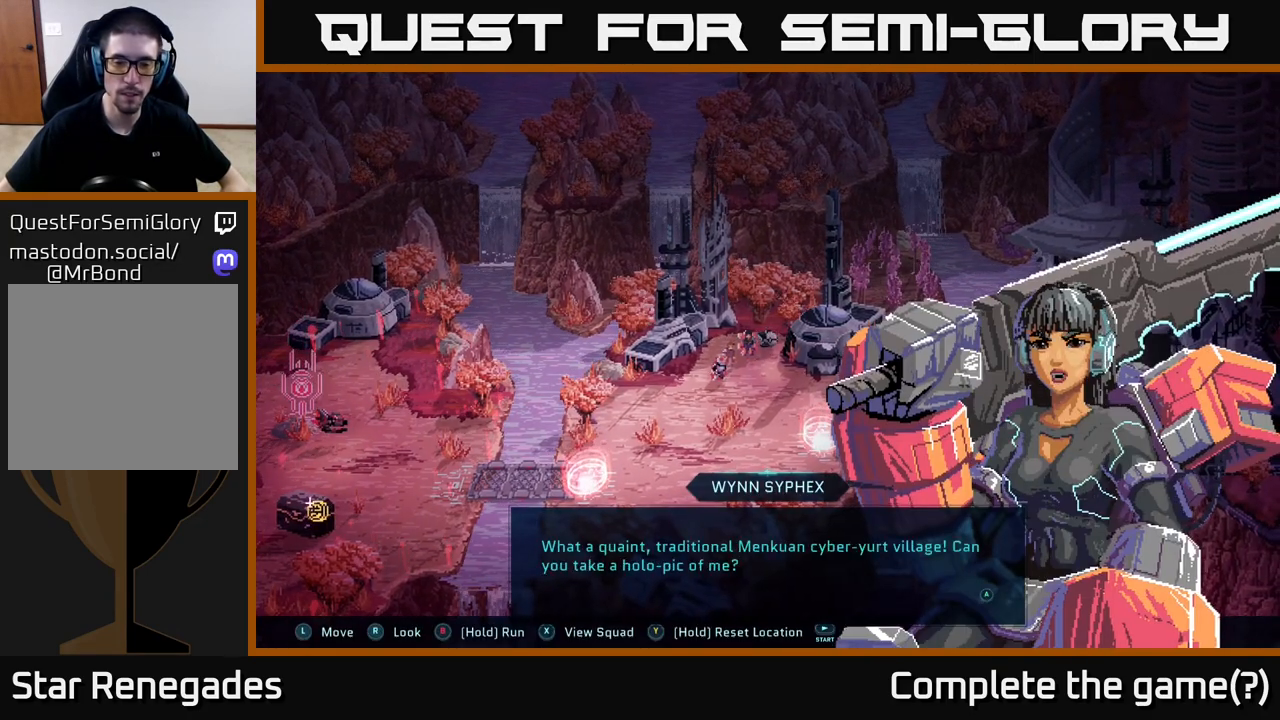
{"buttons": [], "left_stick": "center", "right_stick": "center", "events": []}
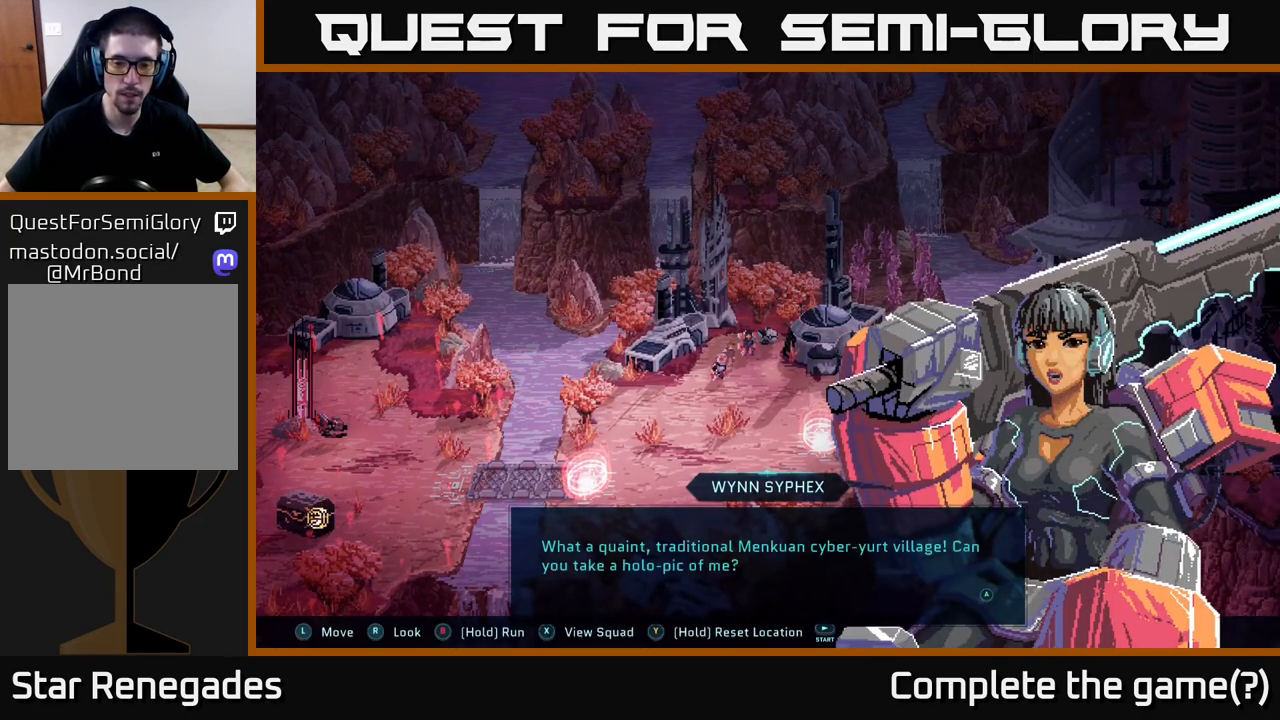
{"buttons": [], "left_stick": "center", "right_stick": "center", "events": []}
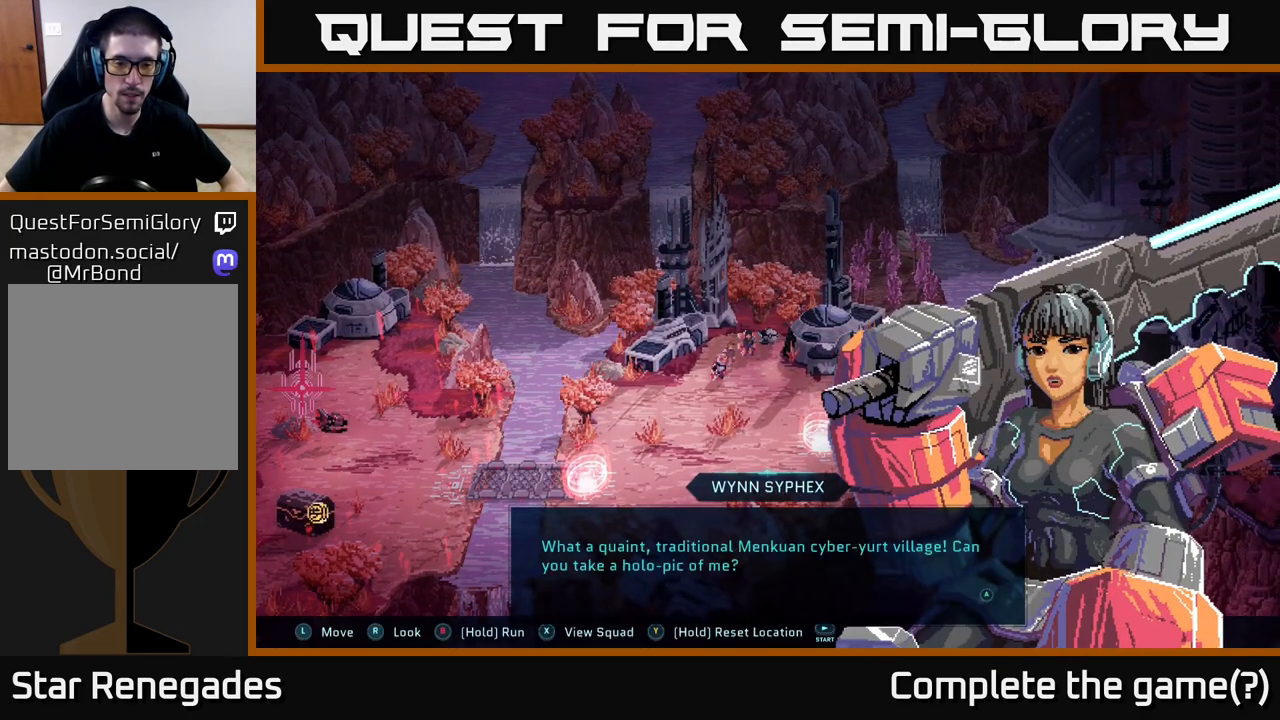
{"buttons": ["A"], "left_stick": "center", "right_stick": "center", "events": [[450, "A", "down"]]}
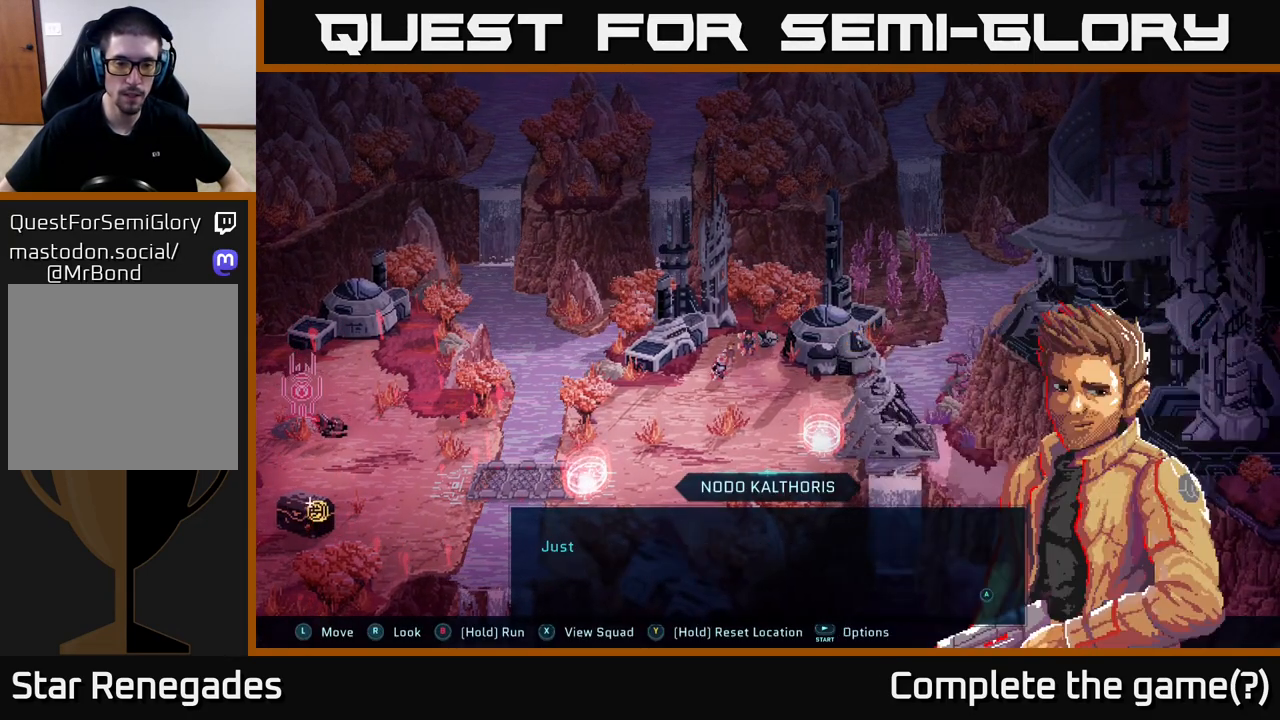
{"buttons": [], "left_stick": "center", "right_stick": "center", "events": [[33, "A", "up"]]}
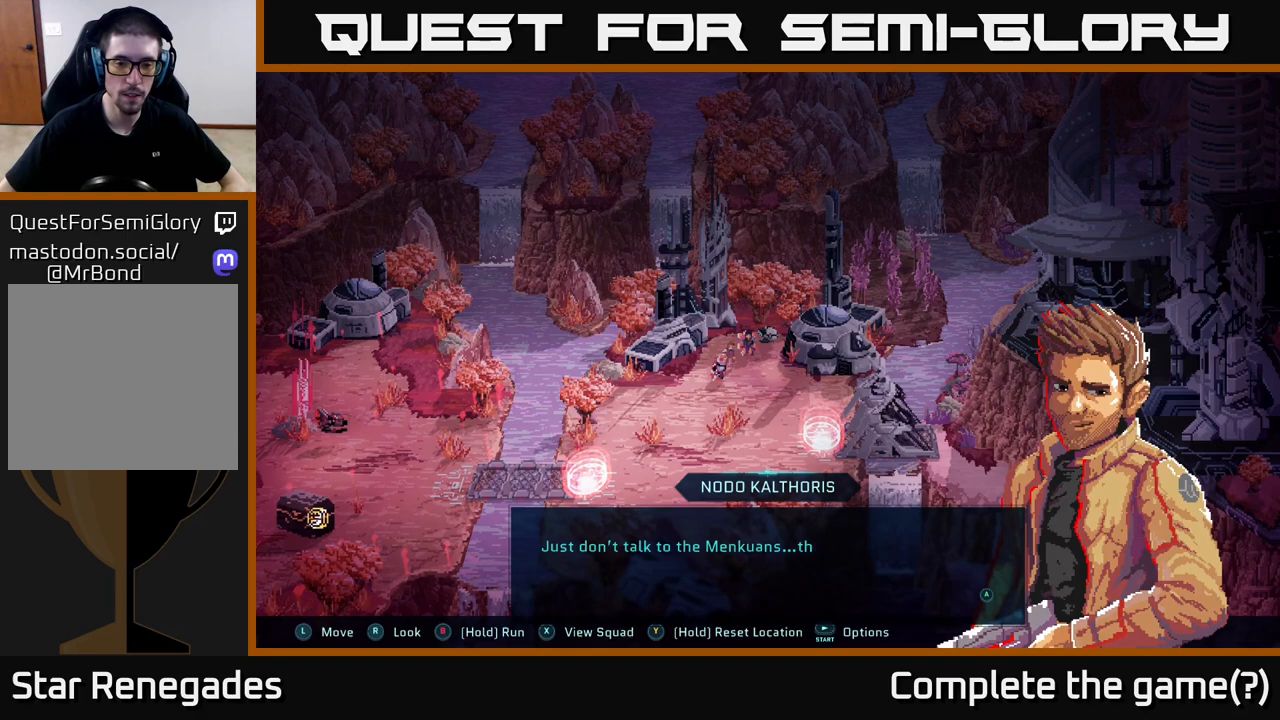
{"buttons": [], "left_stick": "center", "right_stick": "center", "events": []}
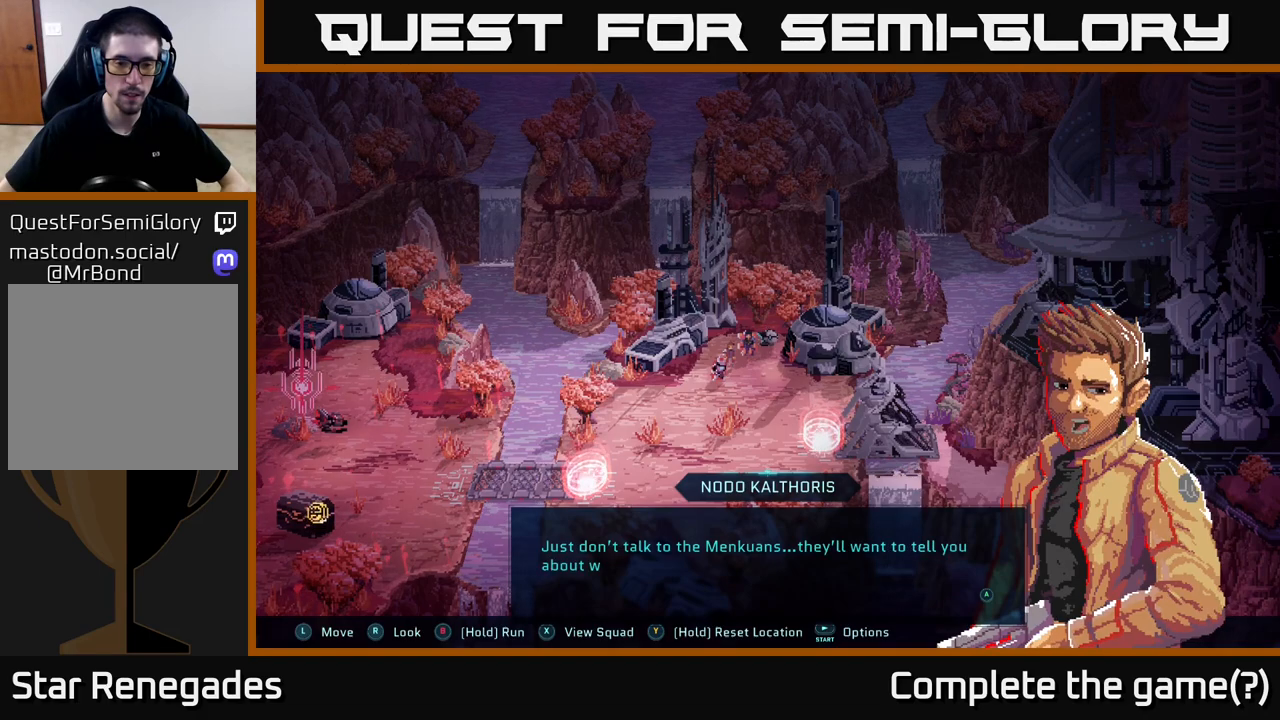
{"buttons": [], "left_stick": "center", "right_stick": "center", "events": []}
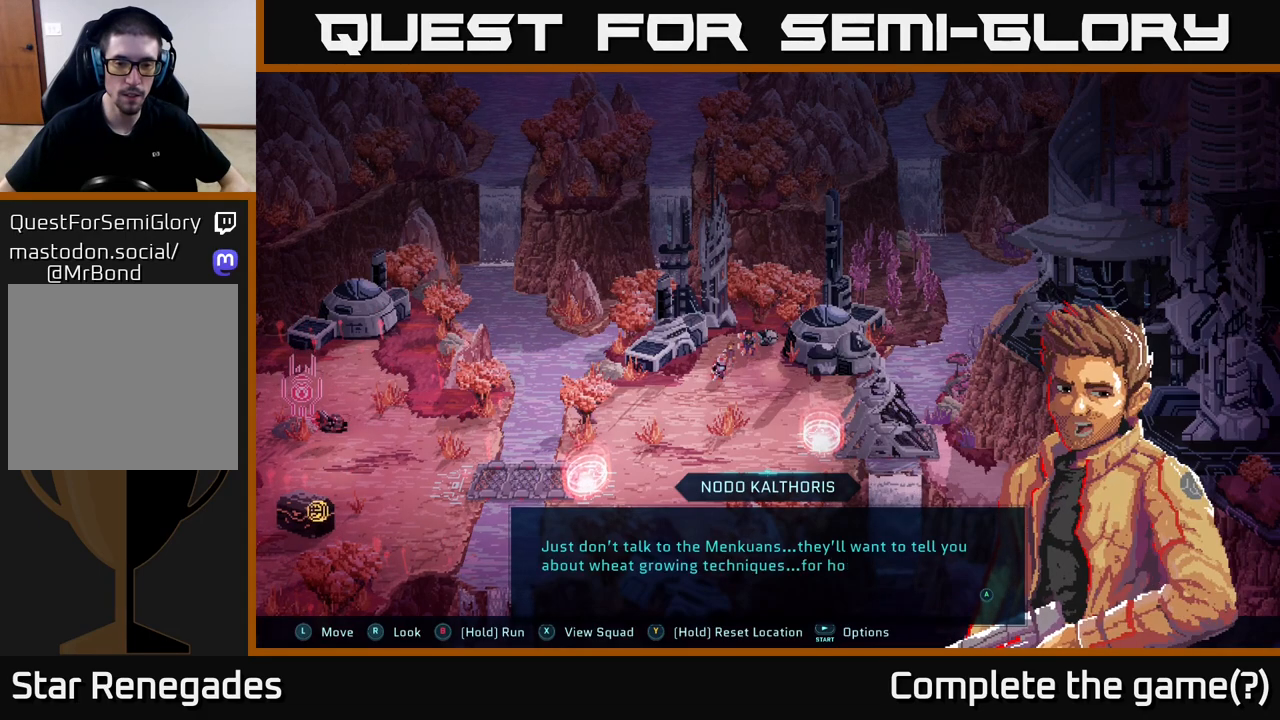
{"buttons": [], "left_stick": "center", "right_stick": "center", "events": []}
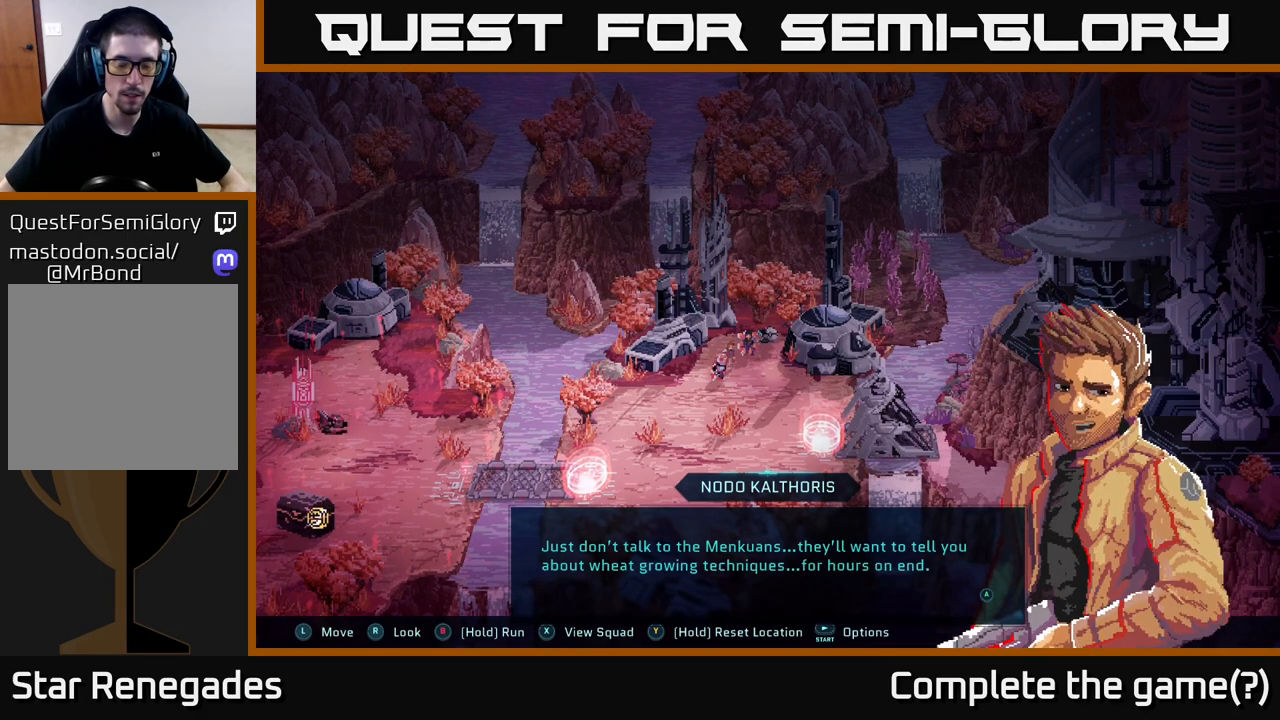
{"buttons": [], "left_stick": "center", "right_stick": "center", "events": []}
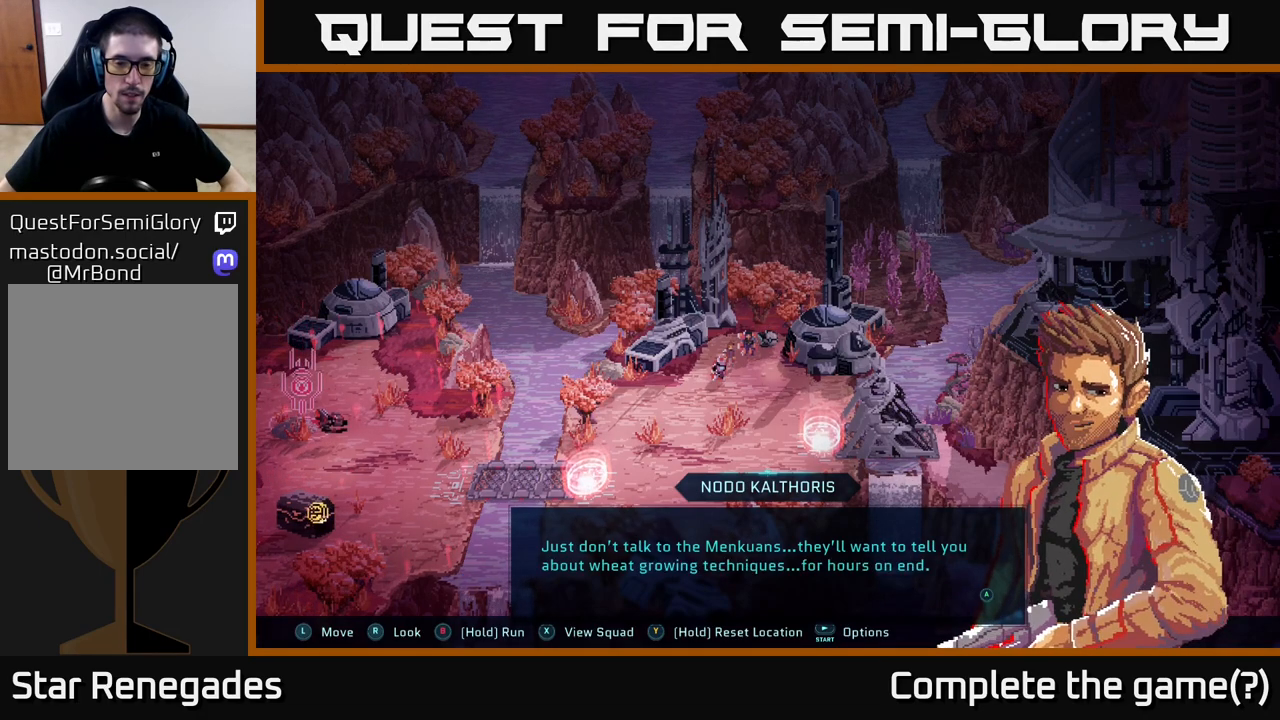
{"buttons": [], "left_stick": "center", "right_stick": "center", "events": [[183, "A", "down"], [283, "A", "up"]]}
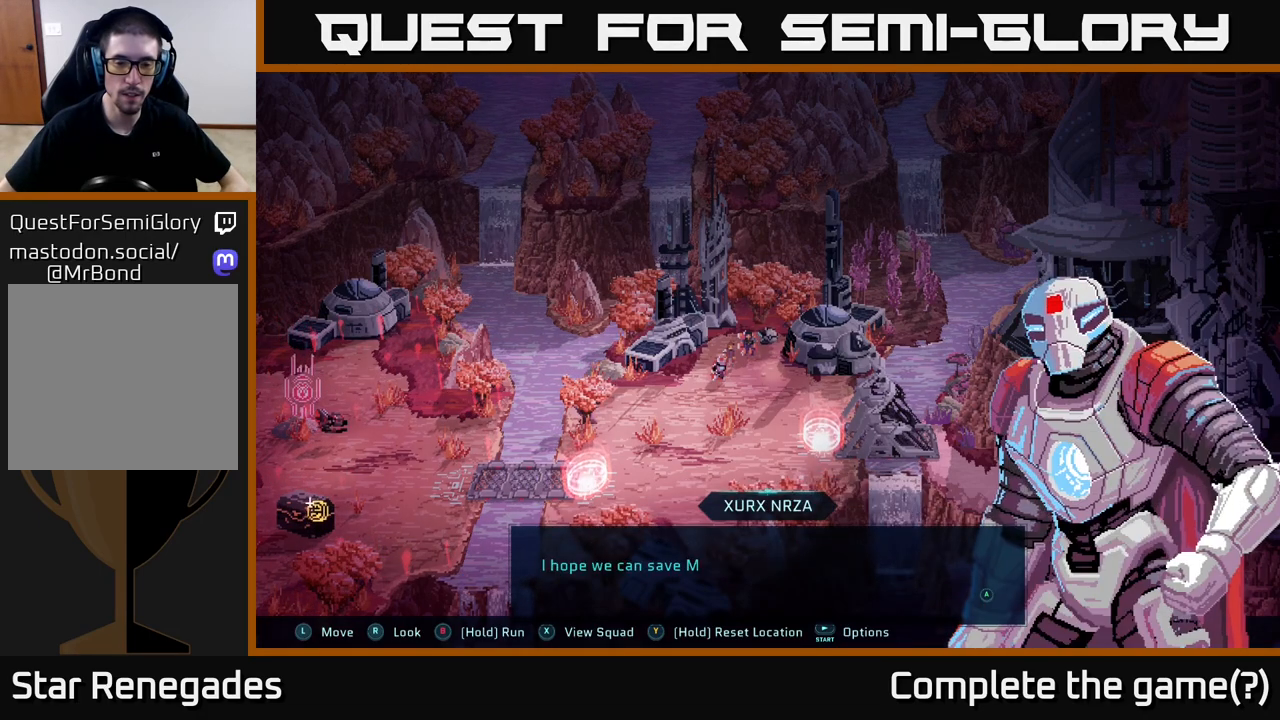
{"buttons": [], "left_stick": "center", "right_stick": "center", "events": []}
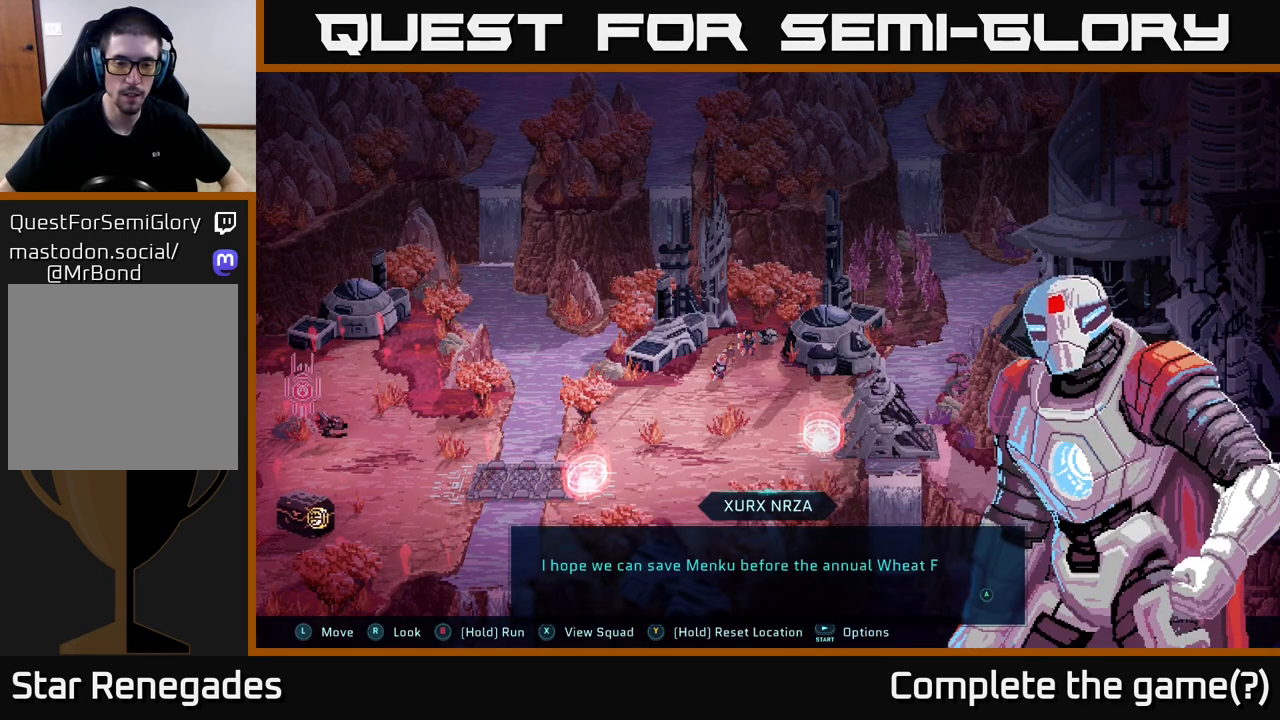
{"buttons": [], "left_stick": "center", "right_stick": "center", "events": []}
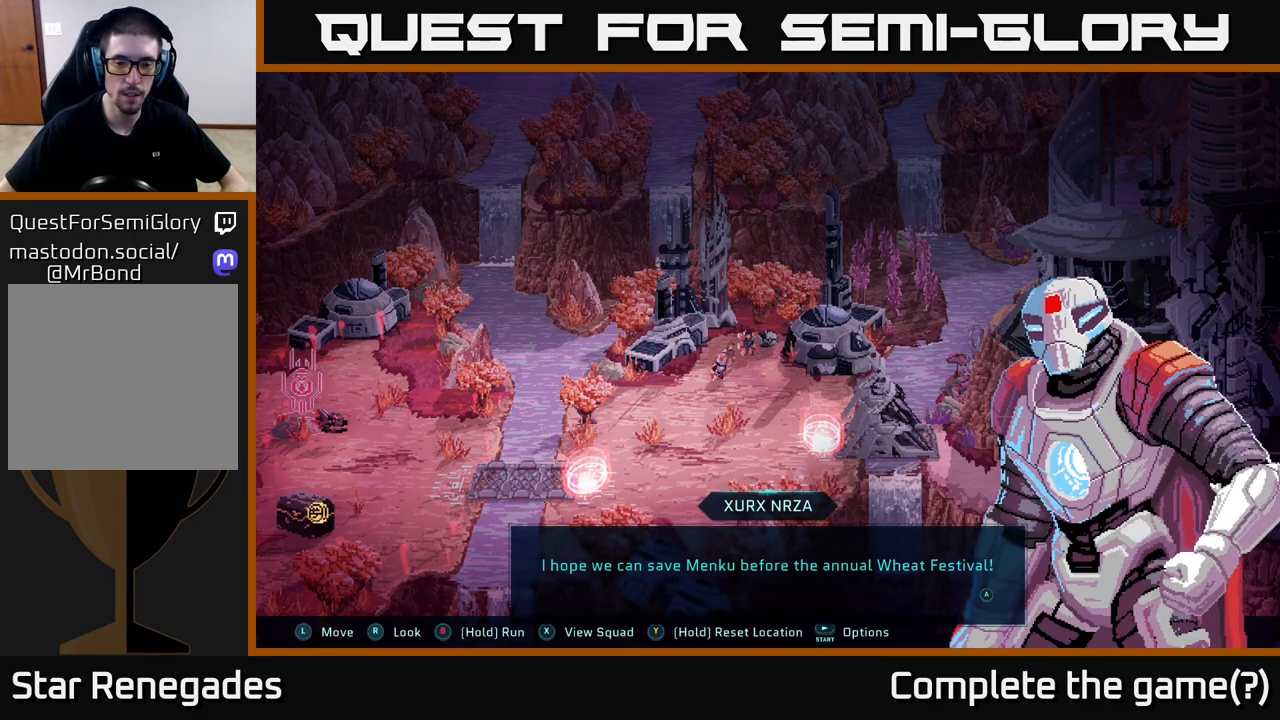
{"buttons": [], "left_stick": "center", "right_stick": "center", "events": []}
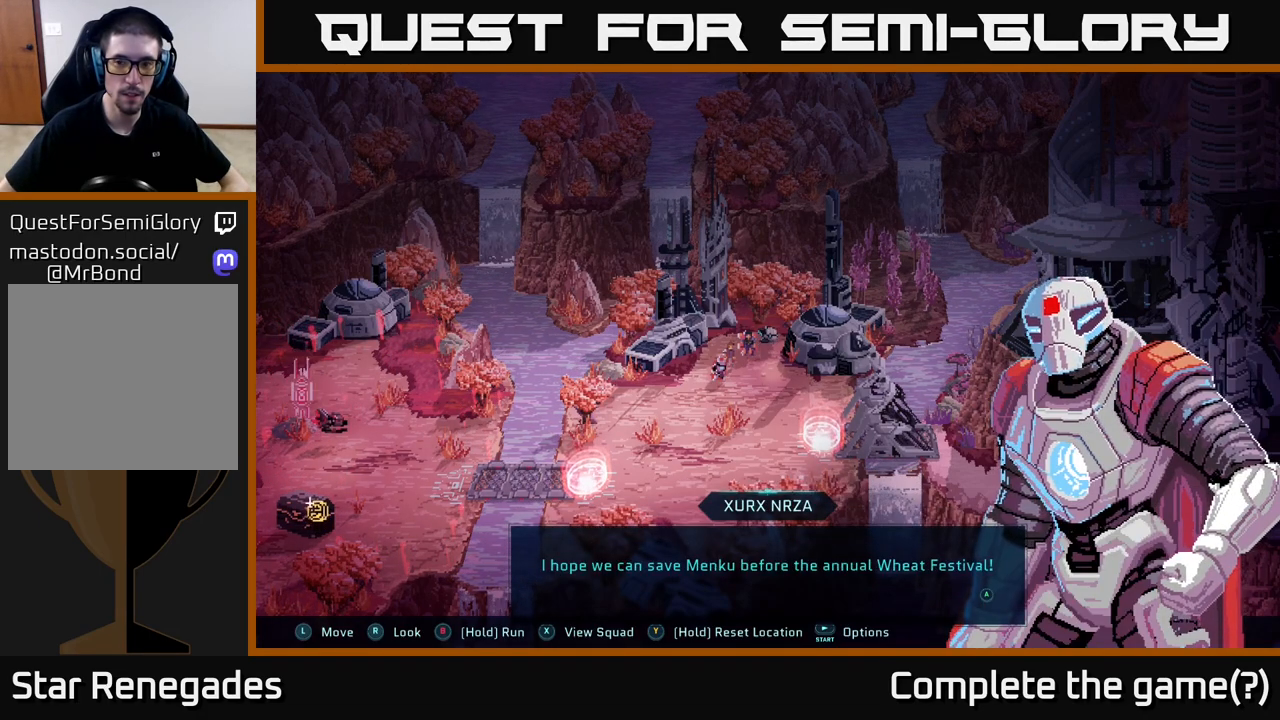
{"buttons": [], "left_stick": "center", "right_stick": "center", "events": []}
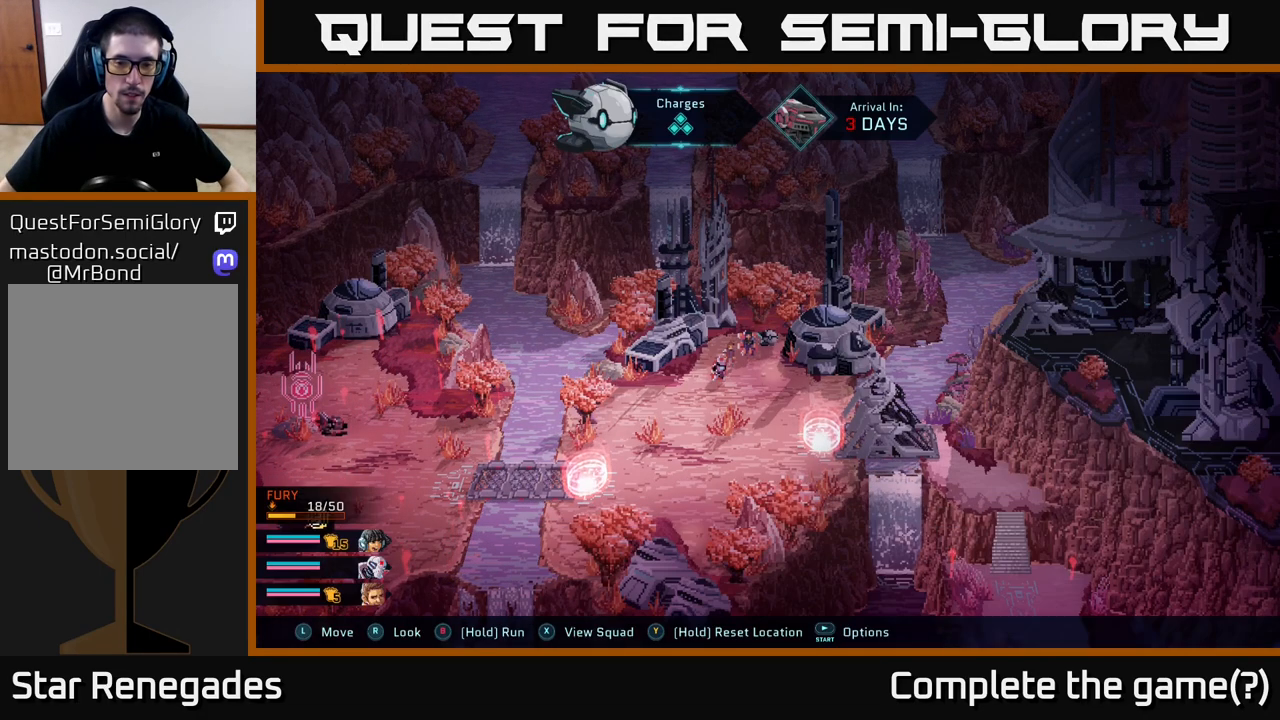
{"buttons": [], "left_stick": "center", "right_stick": "center", "events": [[17, "A", "down"], [100, "A", "up"]]}
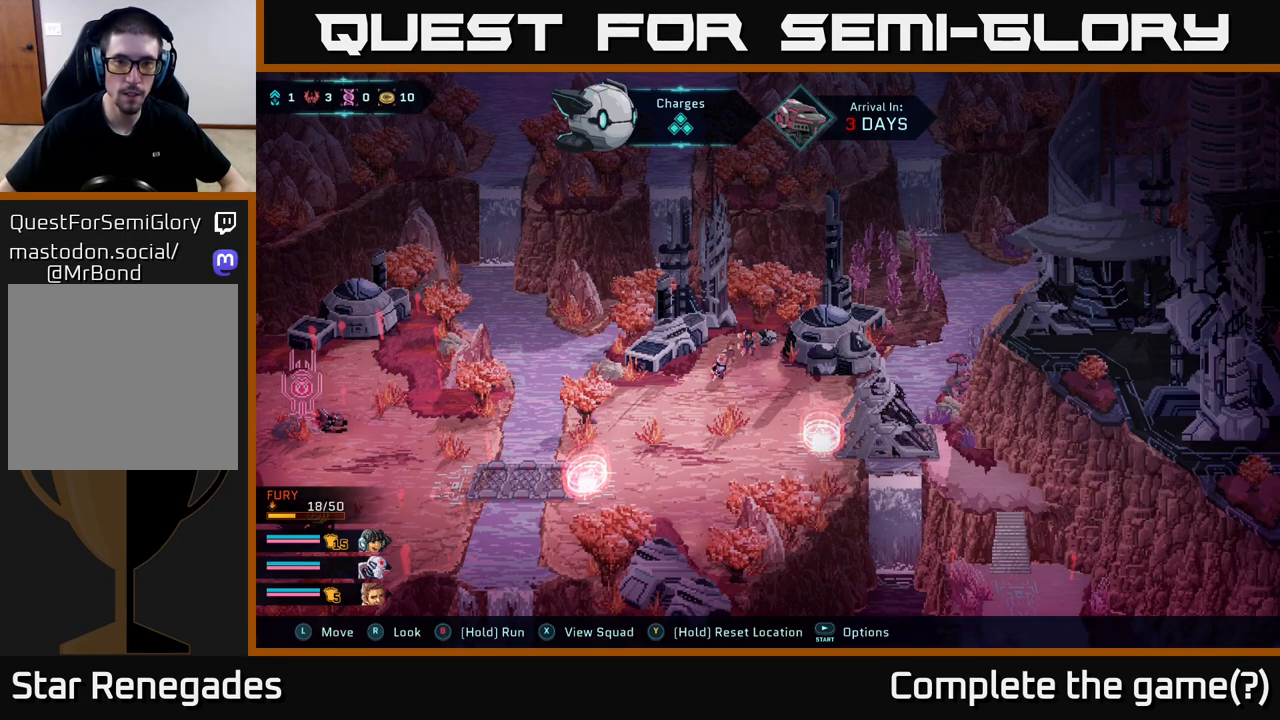
{"buttons": [], "left_stick": "down", "right_stick": "center", "events": [[67, "left_stick", "down-left"], [417, "left_stick", "center"], [500, "left_stick", "down"]]}
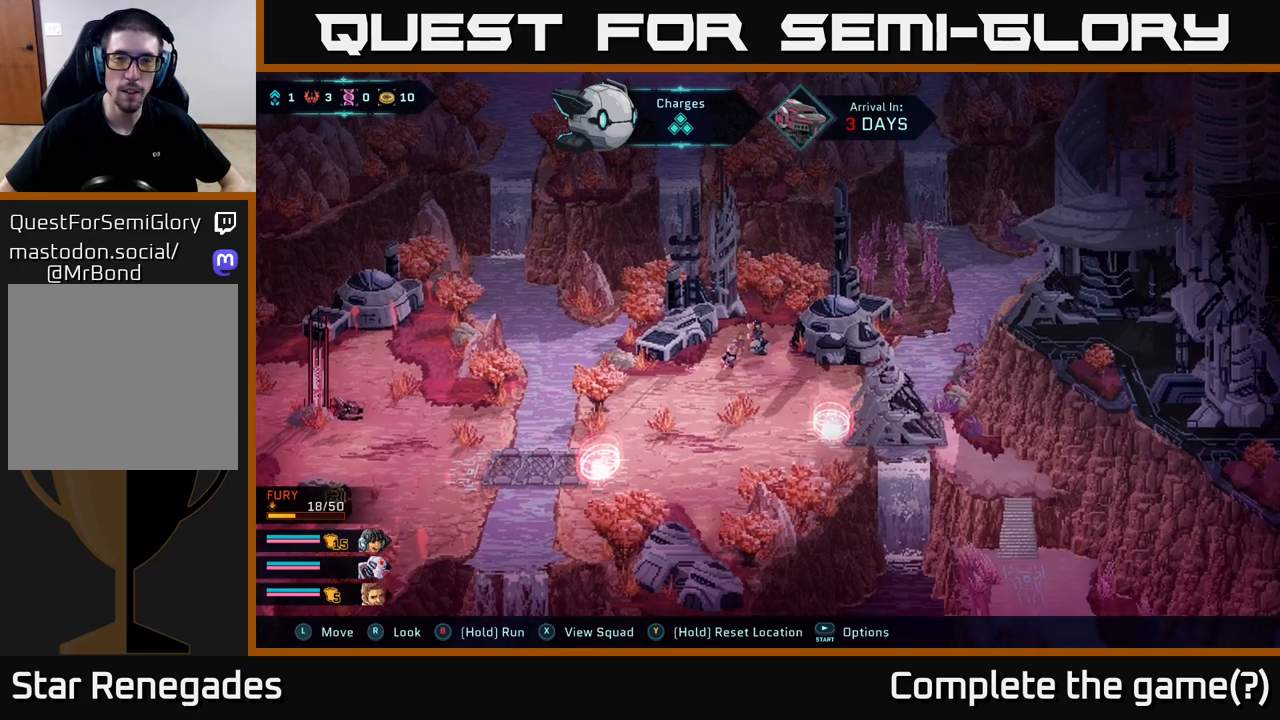
{"buttons": [], "left_stick": "center", "right_stick": "center", "events": [[450, "left_stick", "center"]]}
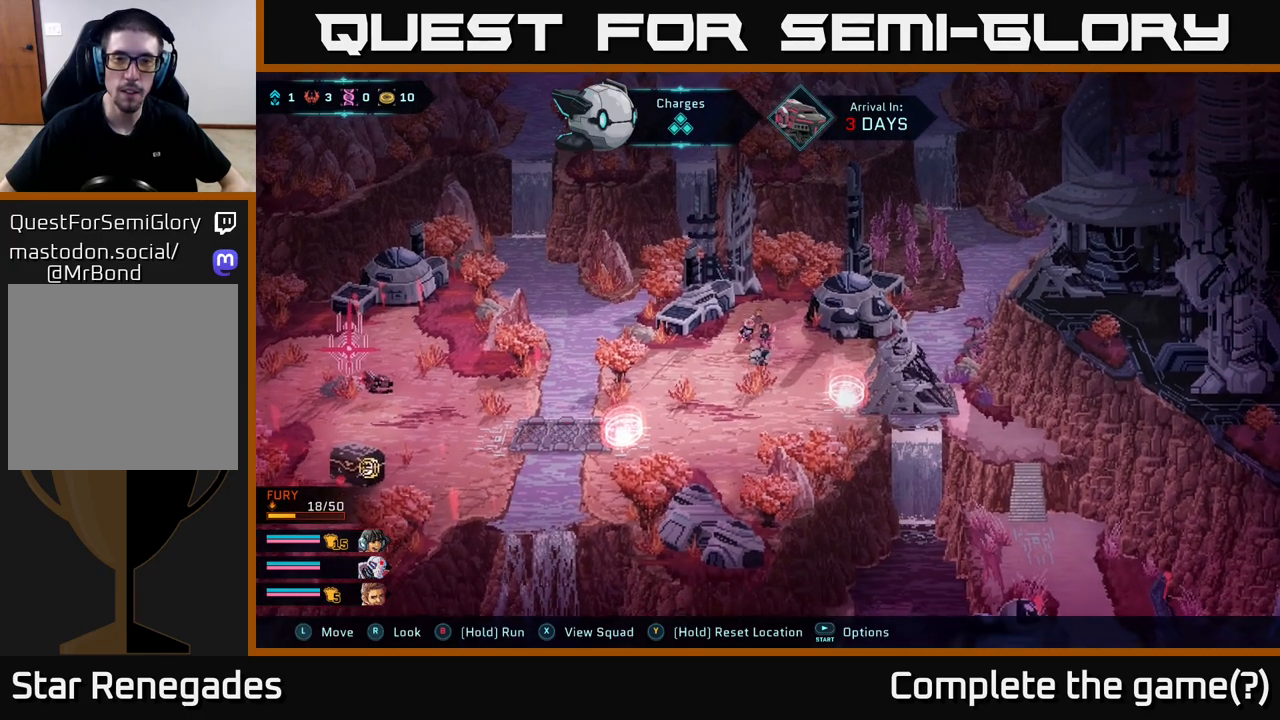
{"buttons": [], "left_stick": "down", "right_stick": "center", "events": [[283, "left_stick", "down"]]}
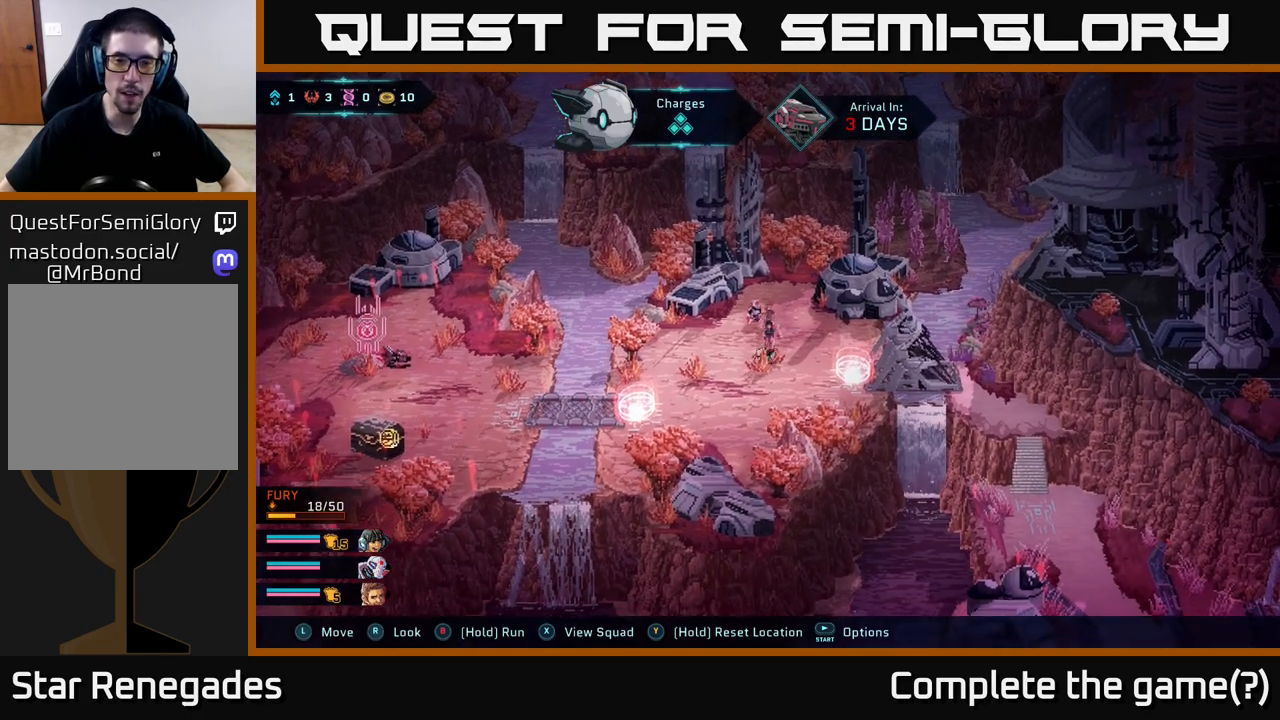
{"buttons": [], "left_stick": "center", "right_stick": "center", "events": [[117, "left_stick", "center"]]}
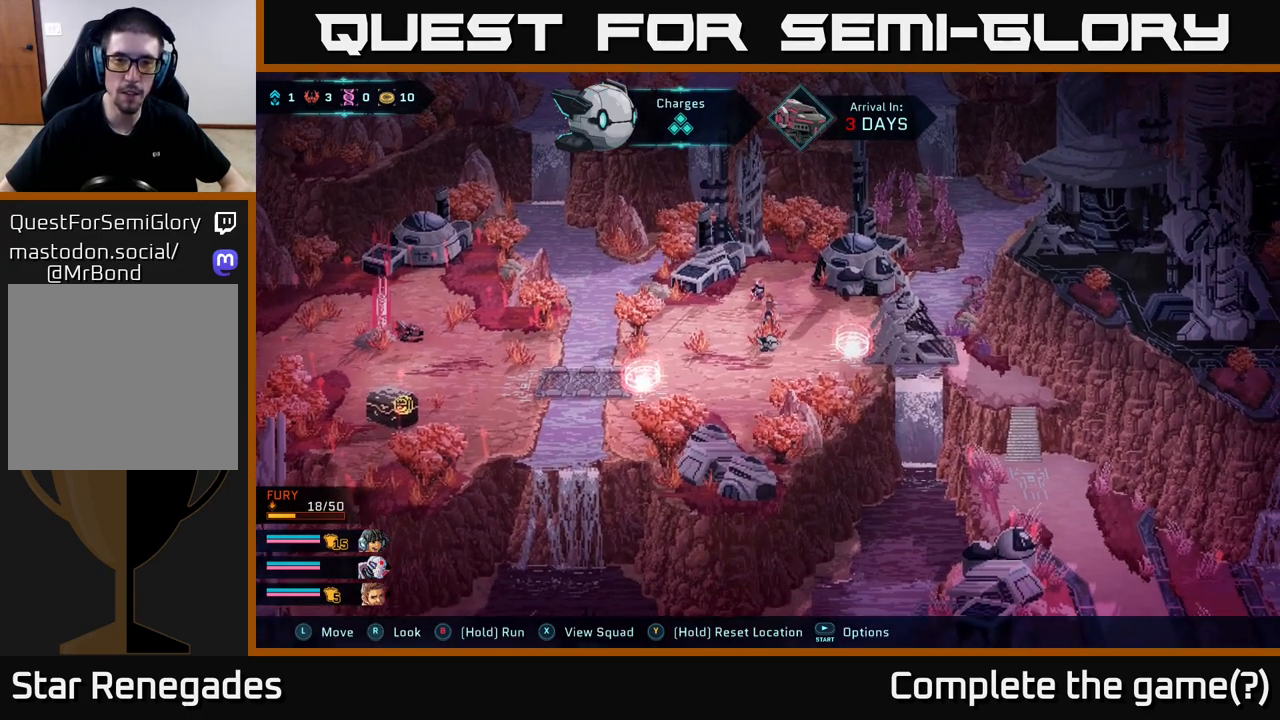
{"buttons": [], "left_stick": "center", "right_stick": "center", "events": [[83, "left_stick", "left"], [217, "left_stick", "down-left"], [317, "left_stick", "center"]]}